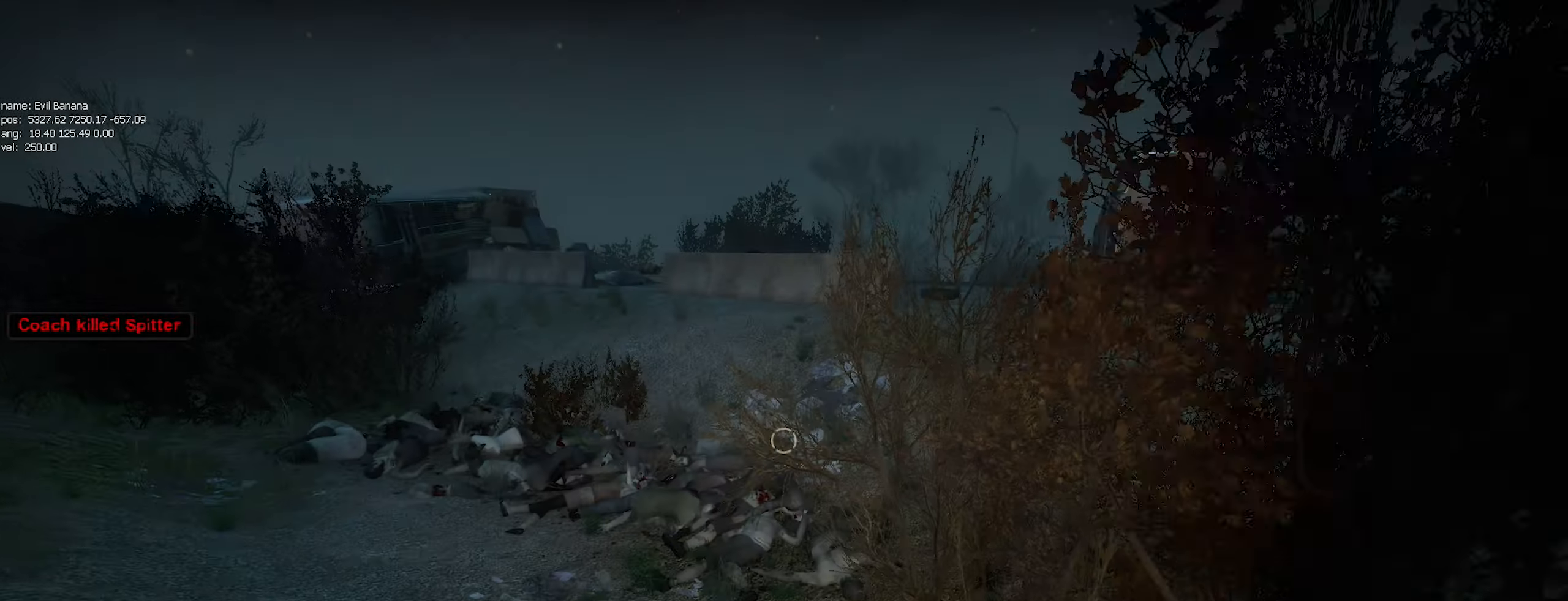
Gameplay with keyboard and mouse; each line is a JSON object with the keys and mouse buttons held at the frame after it. "events" lists presses ("down") and releases ("up") of "1", "2", "3", "4", "5", "a", "alt", "c", "caps_lock", "ctrl", "d", "e", "f", "g", "q", "r", "s", "shift", "space", "t", "tab", "v", "w", "x", "z", "mouse_left", "mouse_wheel" and "mouse_right" between this image and that frame as [ms after this image, input, new state], when the widget could be followed in between. "mouse_left", "mouse_wheel", "mouse_right" = the "left", "wheel", "right" buttons of the "mouse" list. No other keys are recorded. "wheel" means that the mouse wheel is clicked or scrolled. Not read: mouse_move.
{"keys": ["a", "w"], "mouse": [], "events": [[333, "a", "down"]]}
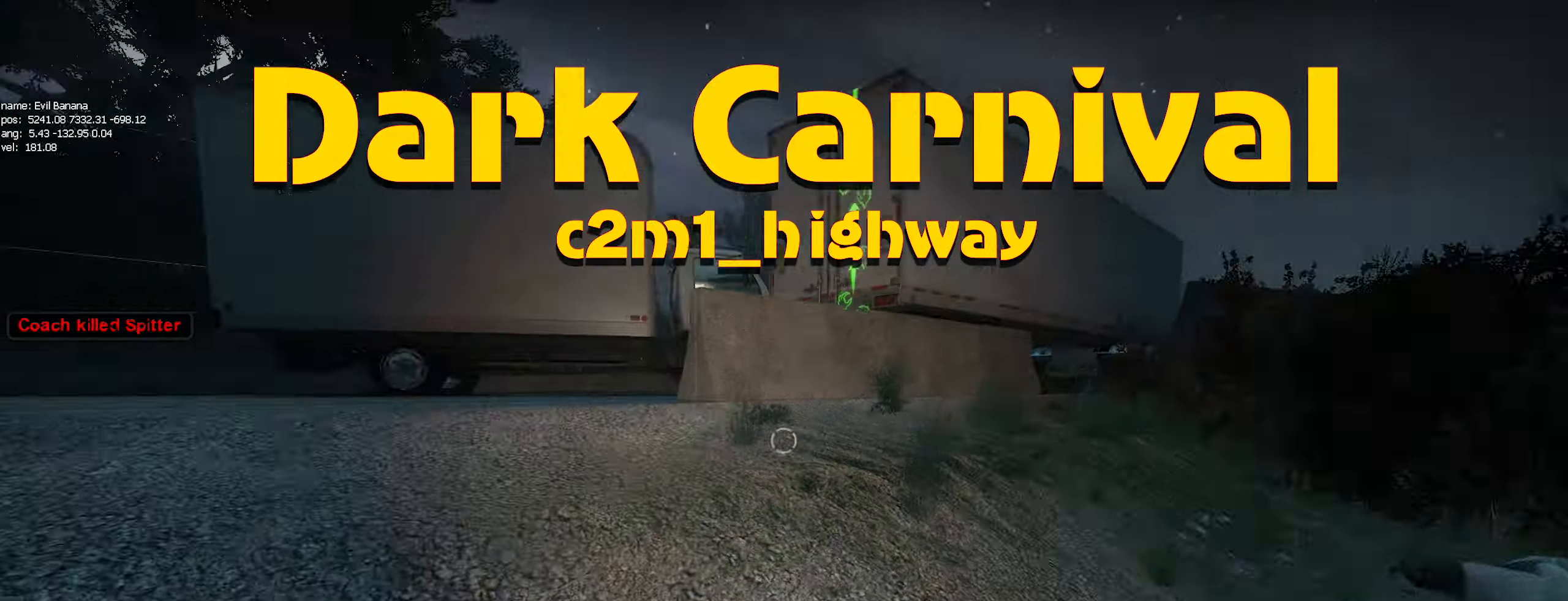
{"keys": ["a", "w"], "mouse": [], "events": []}
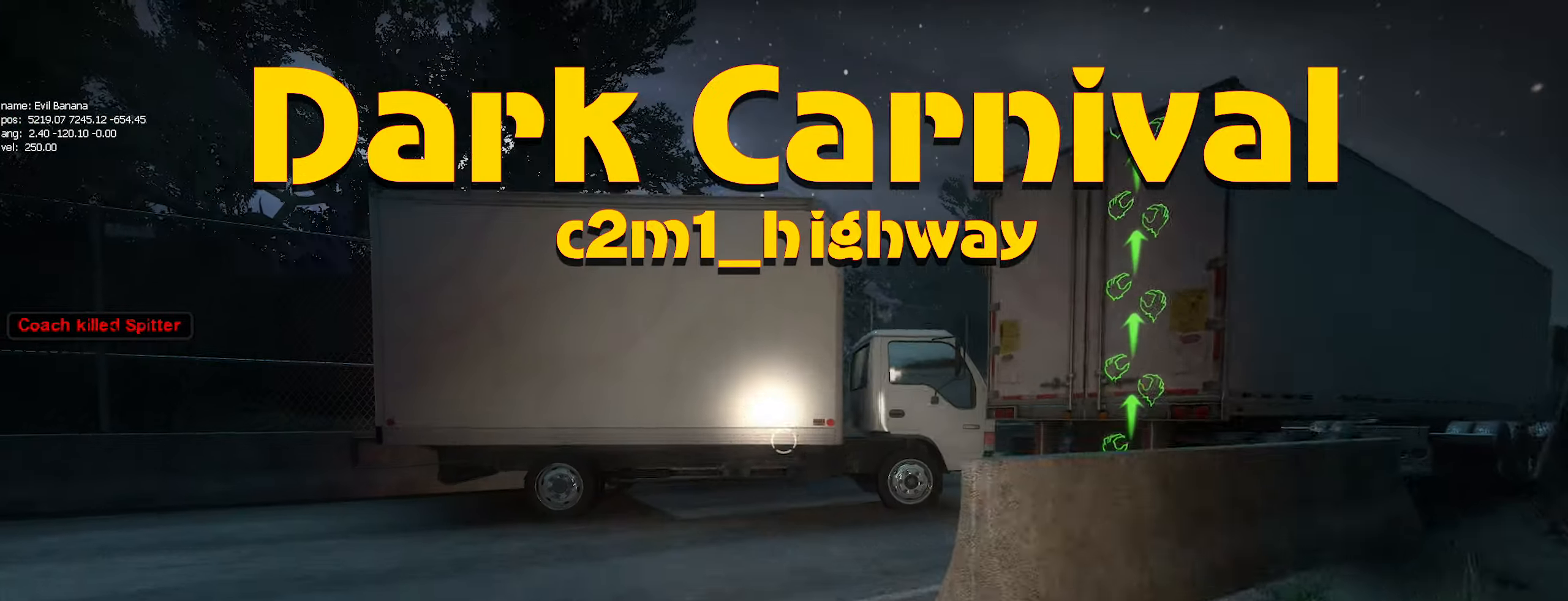
{"keys": ["a", "ctrl", "w"], "mouse": [], "events": [[17, "a", "up"], [117, "ctrl", "down"], [400, "a", "down"]]}
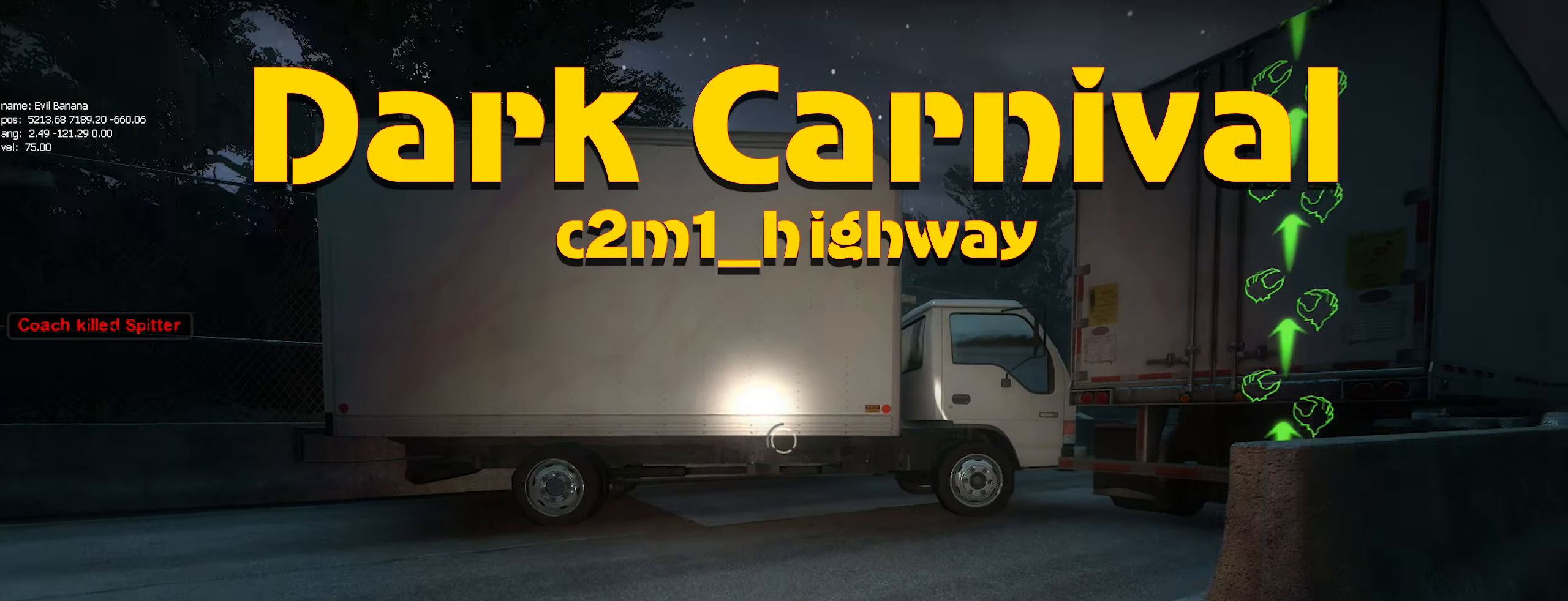
{"keys": ["ctrl", "w"], "mouse": [], "events": [[417, "a", "up"]]}
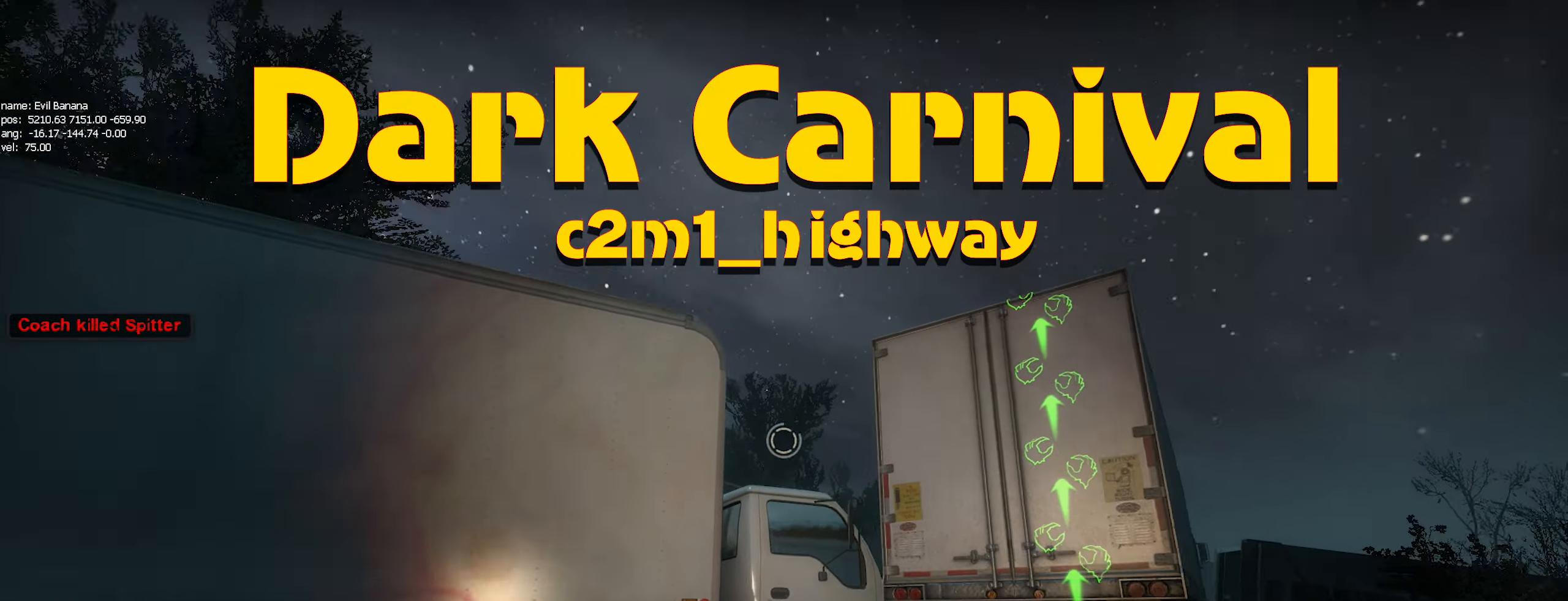
{"keys": ["ctrl", "w"], "mouse": [], "events": [[250, "mouse_left", "down"], [400, "mouse_left", "up"]]}
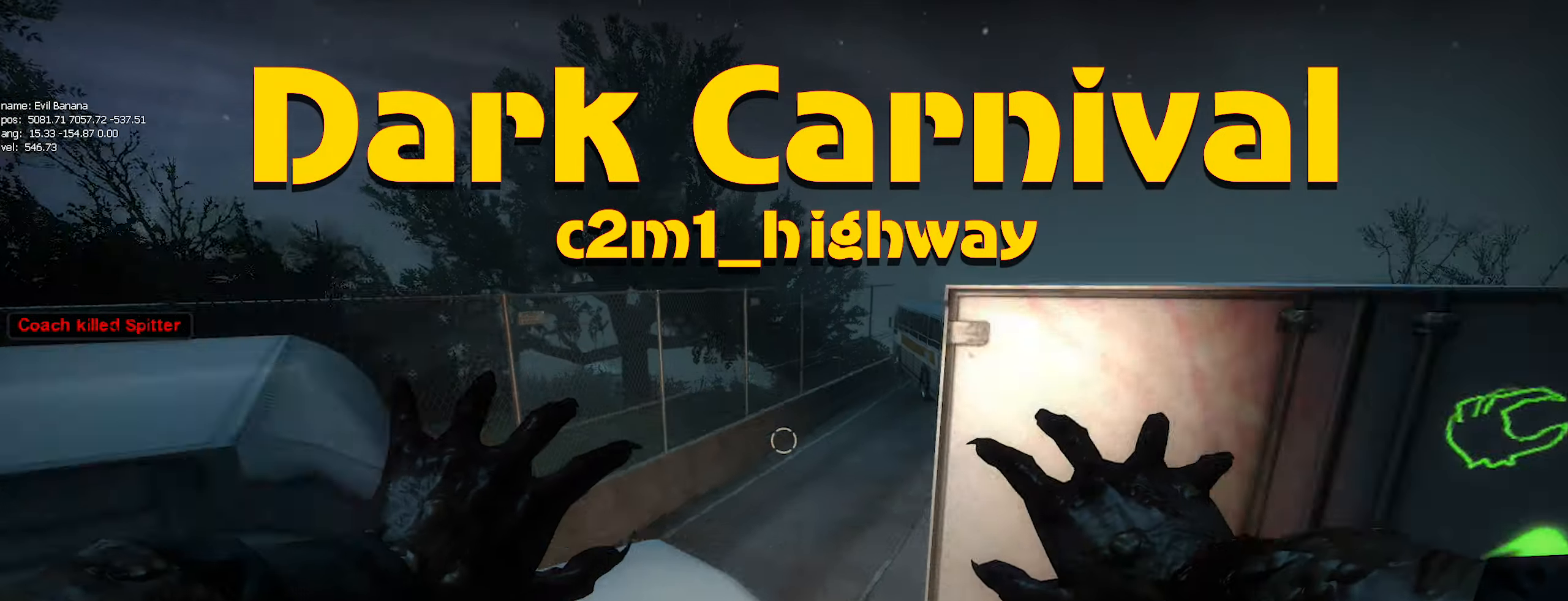
{"keys": ["ctrl", "d"], "mouse": [], "events": [[17, "d", "down"], [67, "w", "up"]]}
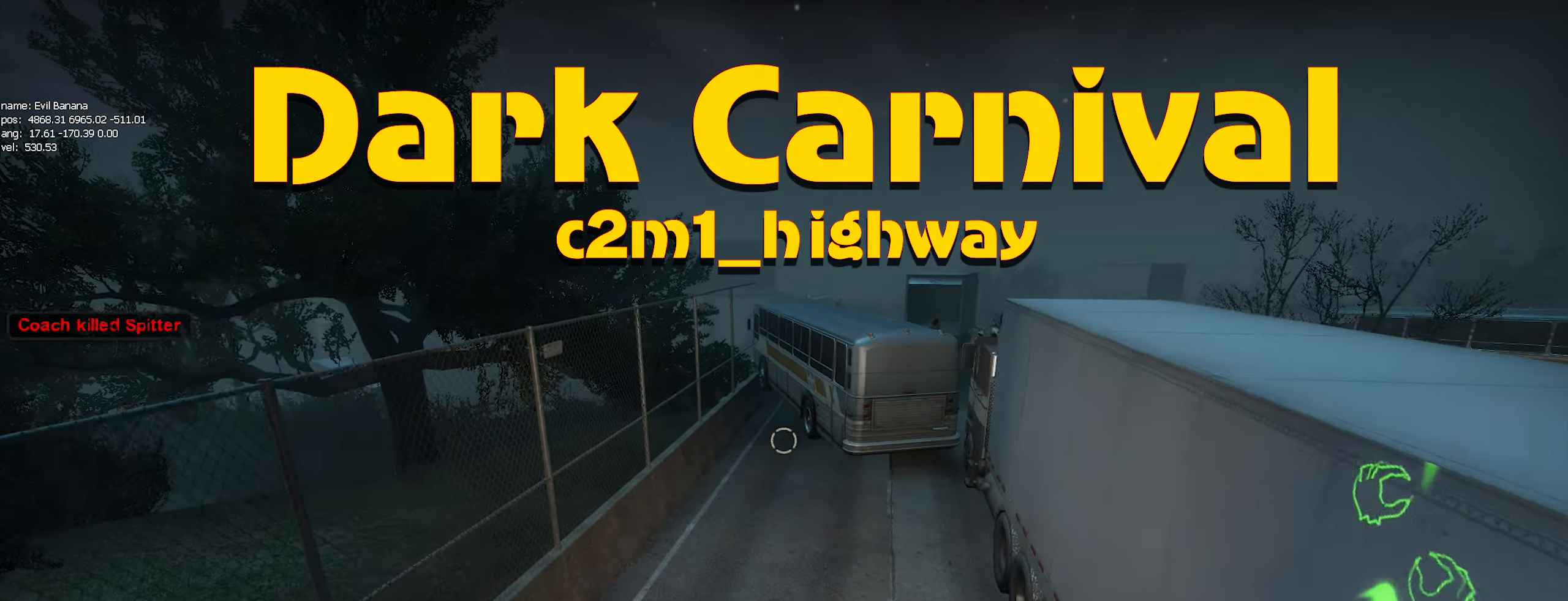
{"keys": ["ctrl", "w"], "mouse": [], "events": [[50, "w", "down"], [183, "d", "up"]]}
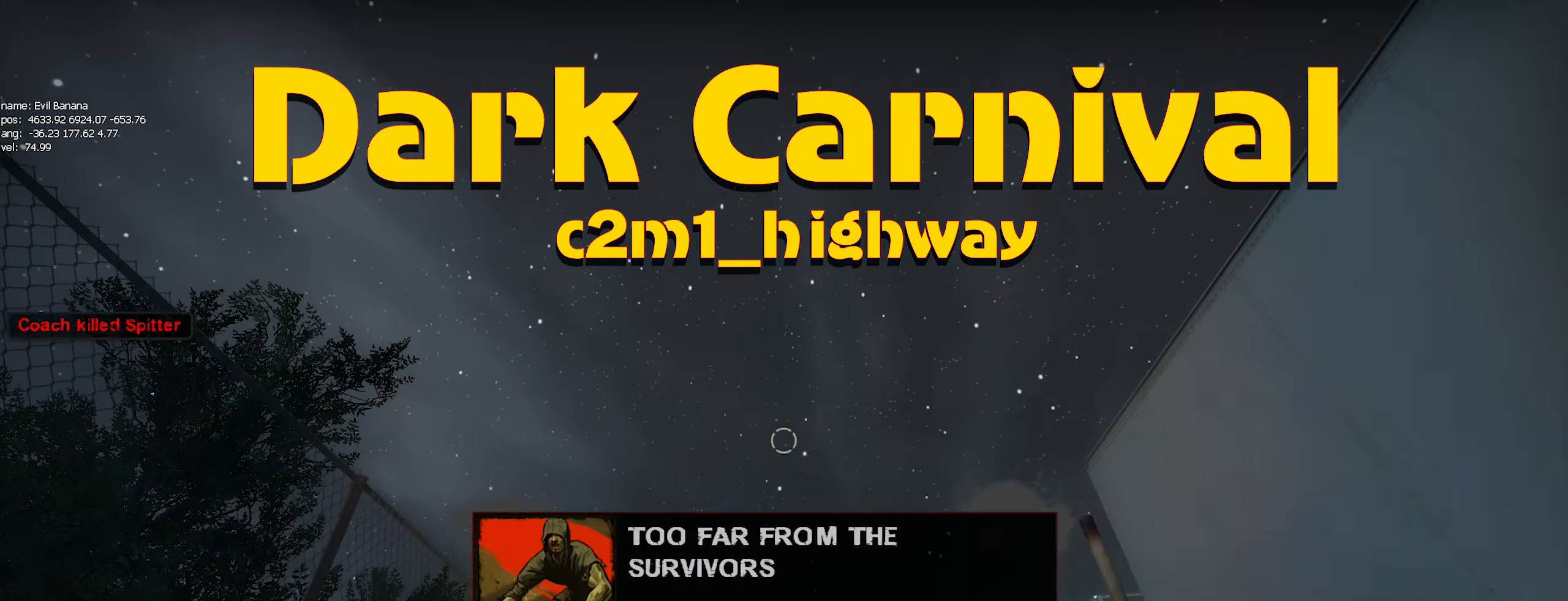
{"keys": ["ctrl", "d", "s"], "mouse": [], "events": [[150, "mouse_left", "down"], [250, "mouse_left", "up"], [350, "d", "down"], [350, "w", "up"], [467, "s", "down"]]}
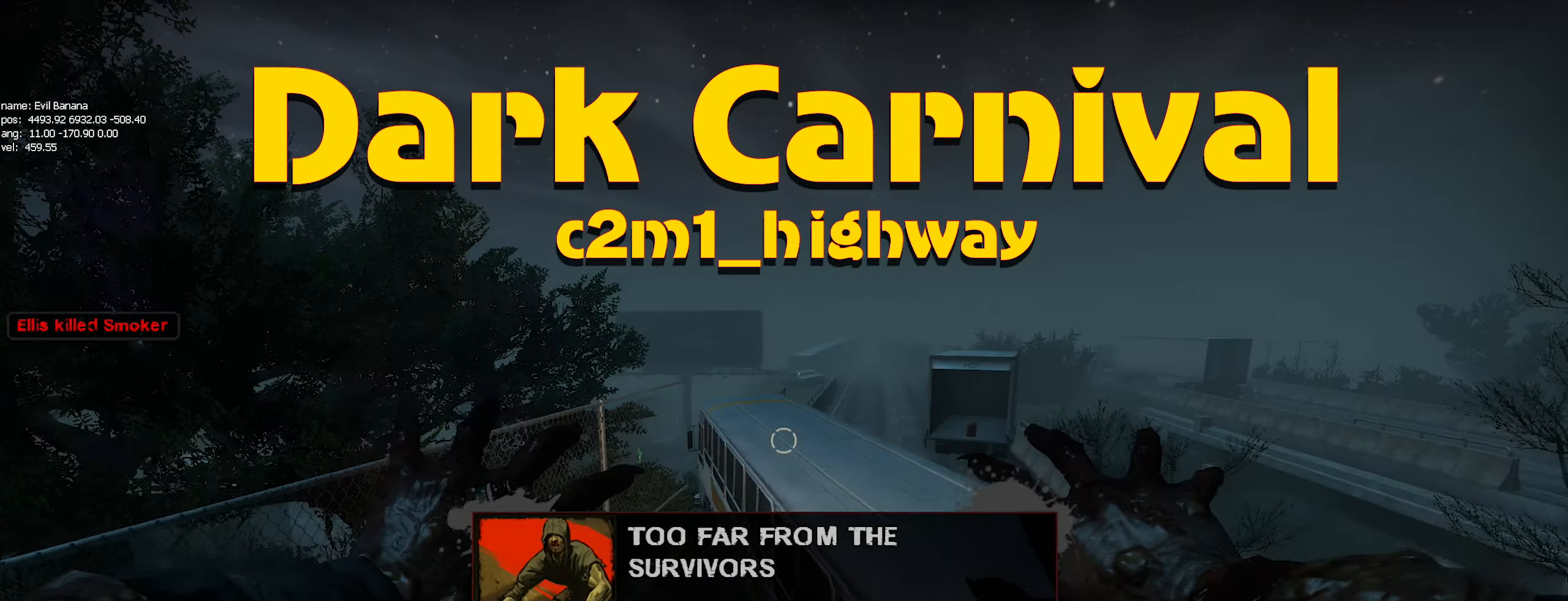
{"keys": ["a", "ctrl", "s"], "mouse": [], "events": [[17, "d", "up"], [350, "a", "down"]]}
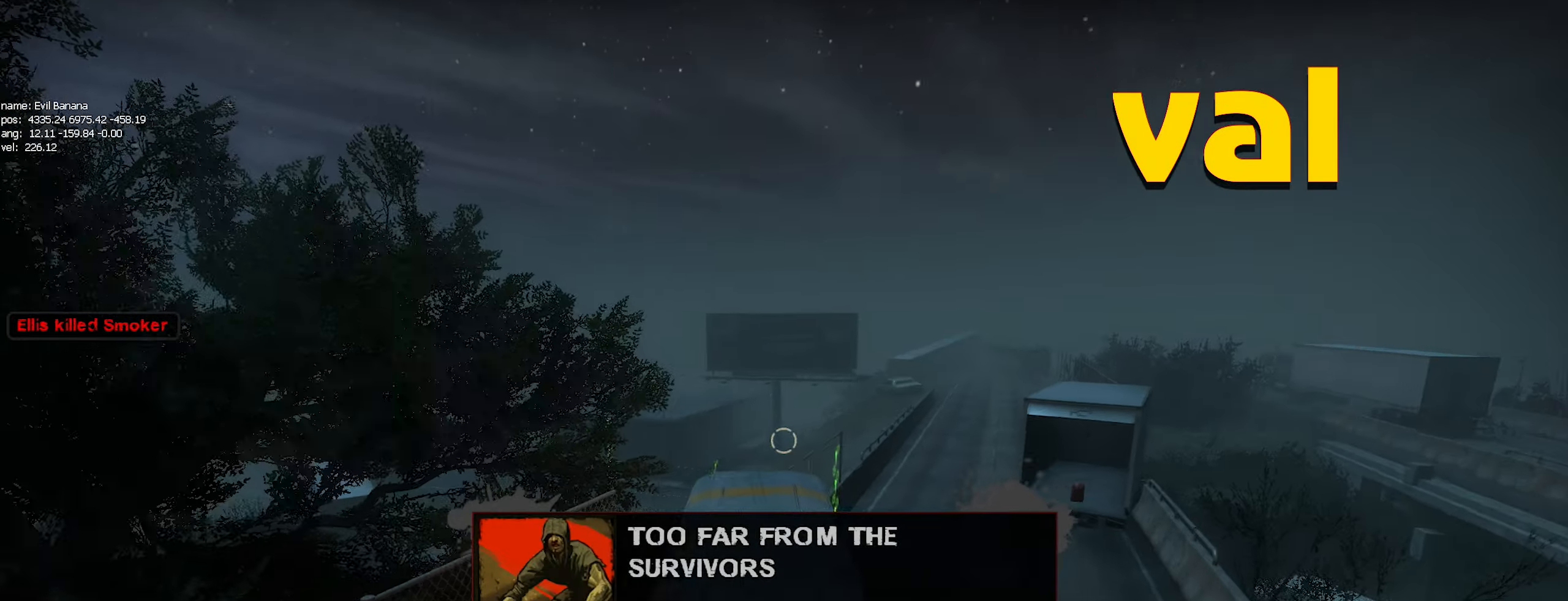
{"keys": ["a", "ctrl", "w"], "mouse": [], "events": [[183, "s", "up"], [417, "w", "down"]]}
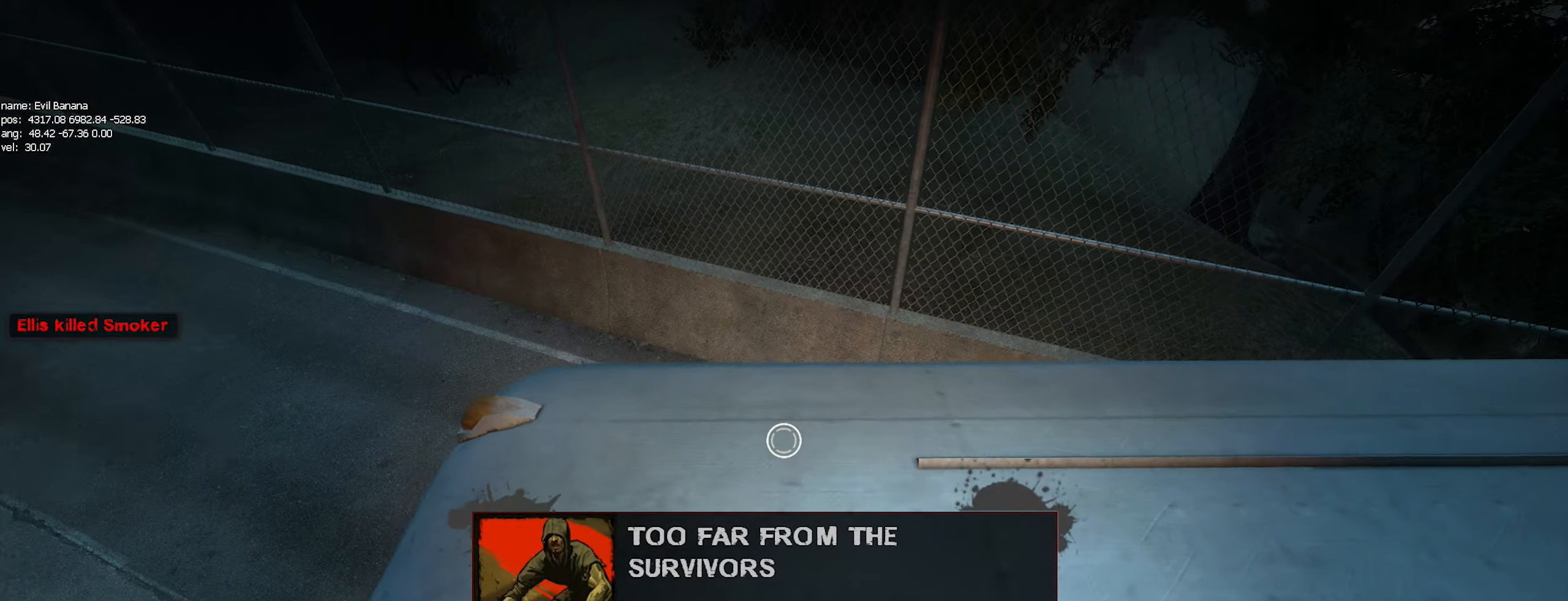
{"keys": ["ctrl"], "mouse": [], "events": [[150, "w", "up"], [283, "a", "up"]]}
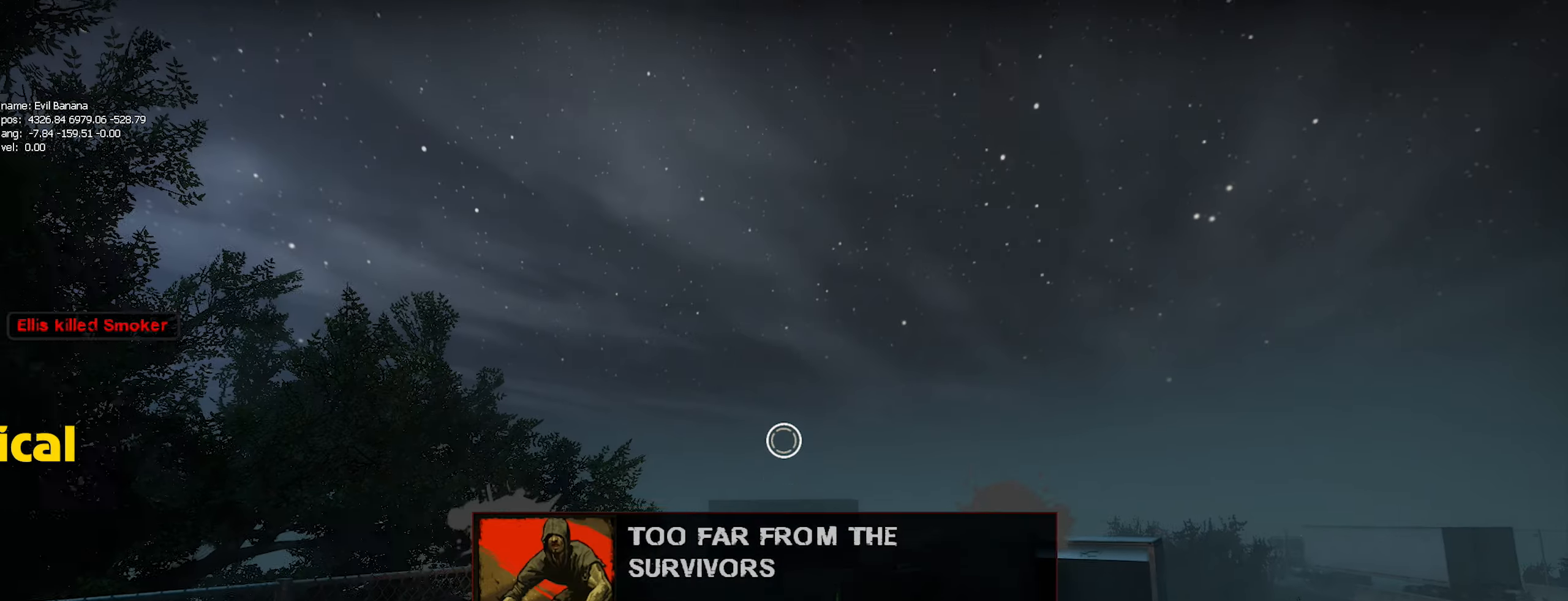
{"keys": ["ctrl"], "mouse": [], "events": [[416, "mouse_left", "down"], [466, "mouse_left", "up"]]}
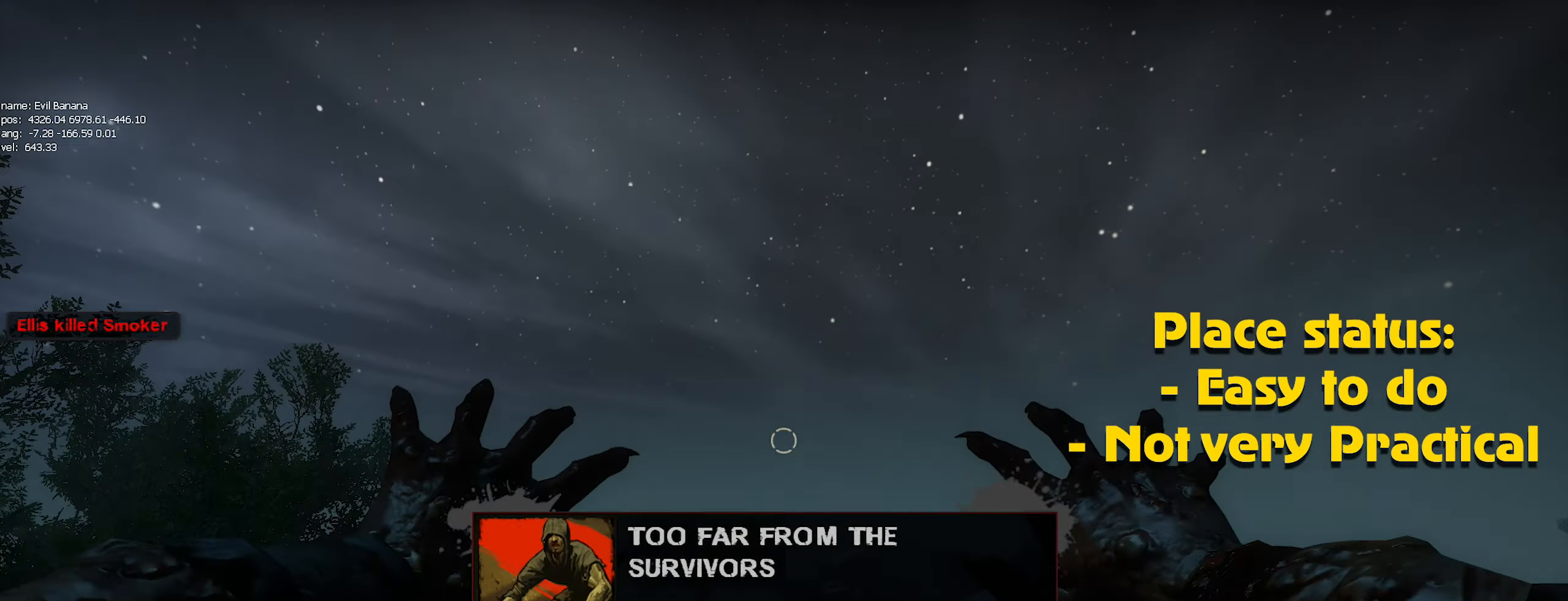
{"keys": ["ctrl"], "mouse": ["left"], "events": [[466, "mouse_left", "down"]]}
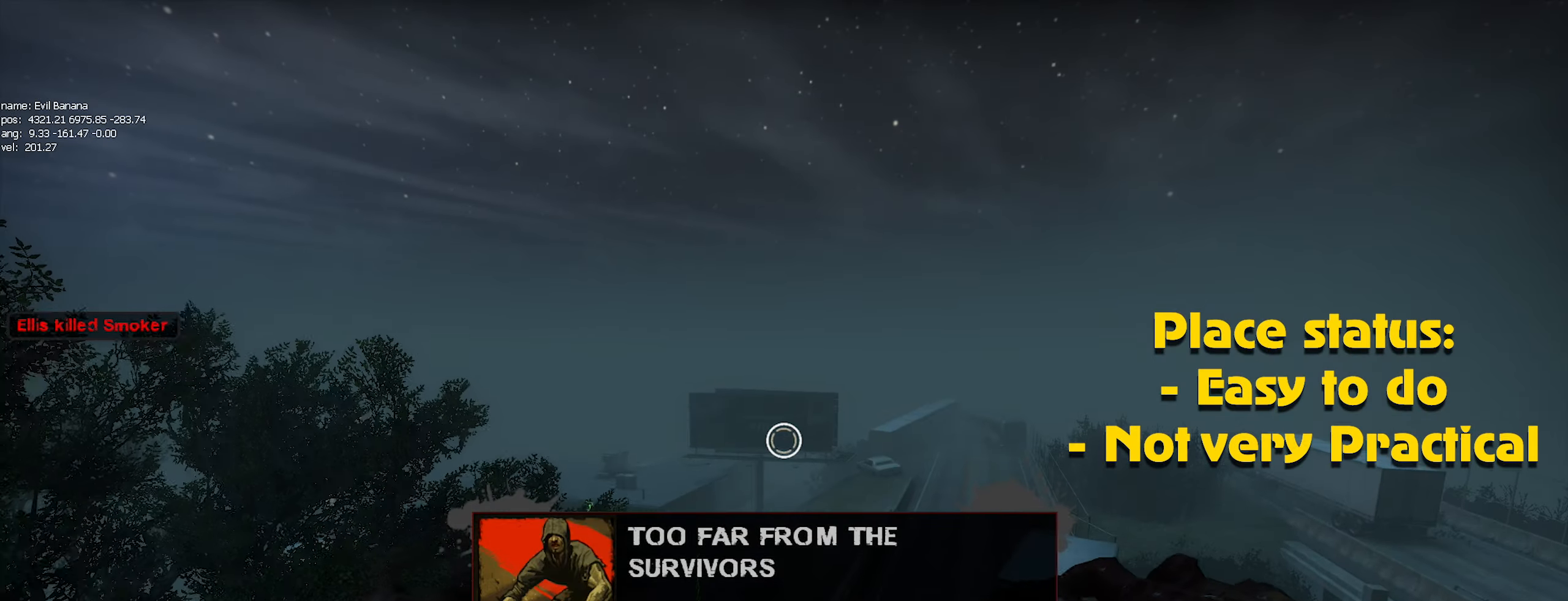
{"keys": ["ctrl", "s"], "mouse": [], "events": [[83, "mouse_left", "up"], [166, "mouse_left", "down"], [266, "mouse_left", "up"], [316, "mouse_left", "down"], [350, "mouse_left", "up"], [450, "s", "down"]]}
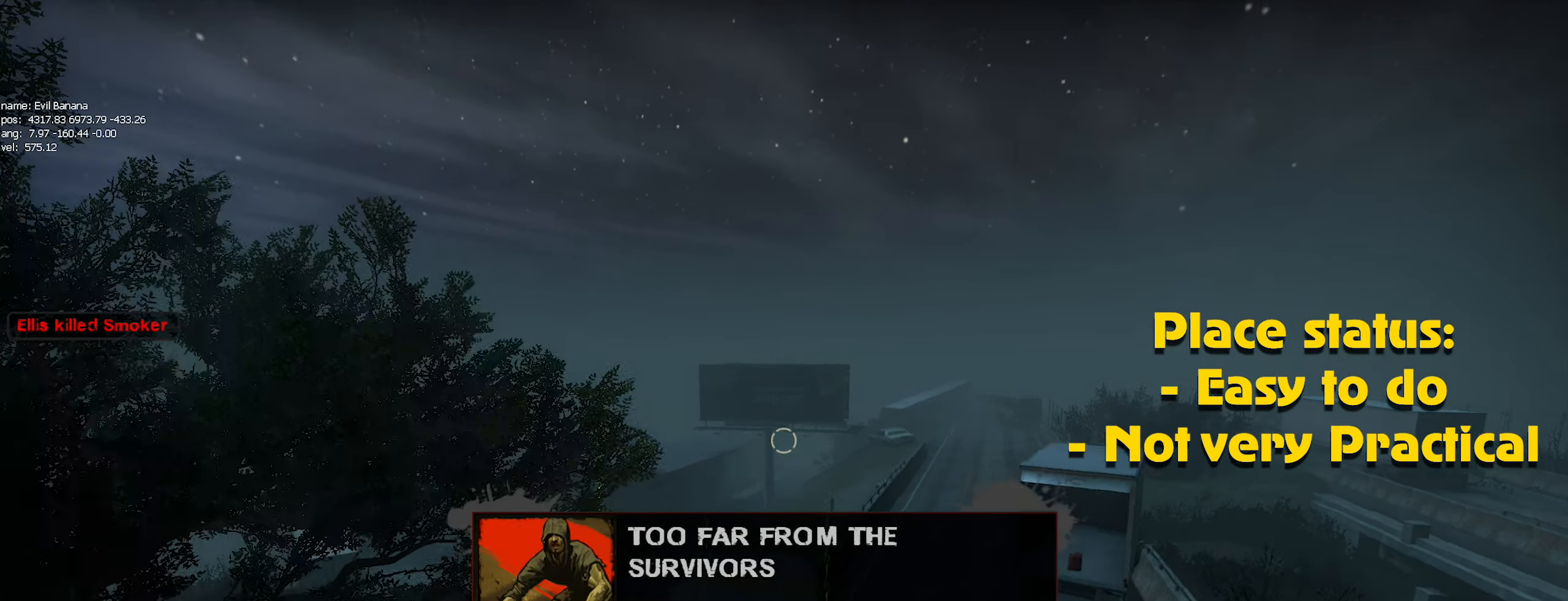
{"keys": ["ctrl"], "mouse": [], "events": [[233, "s", "up"]]}
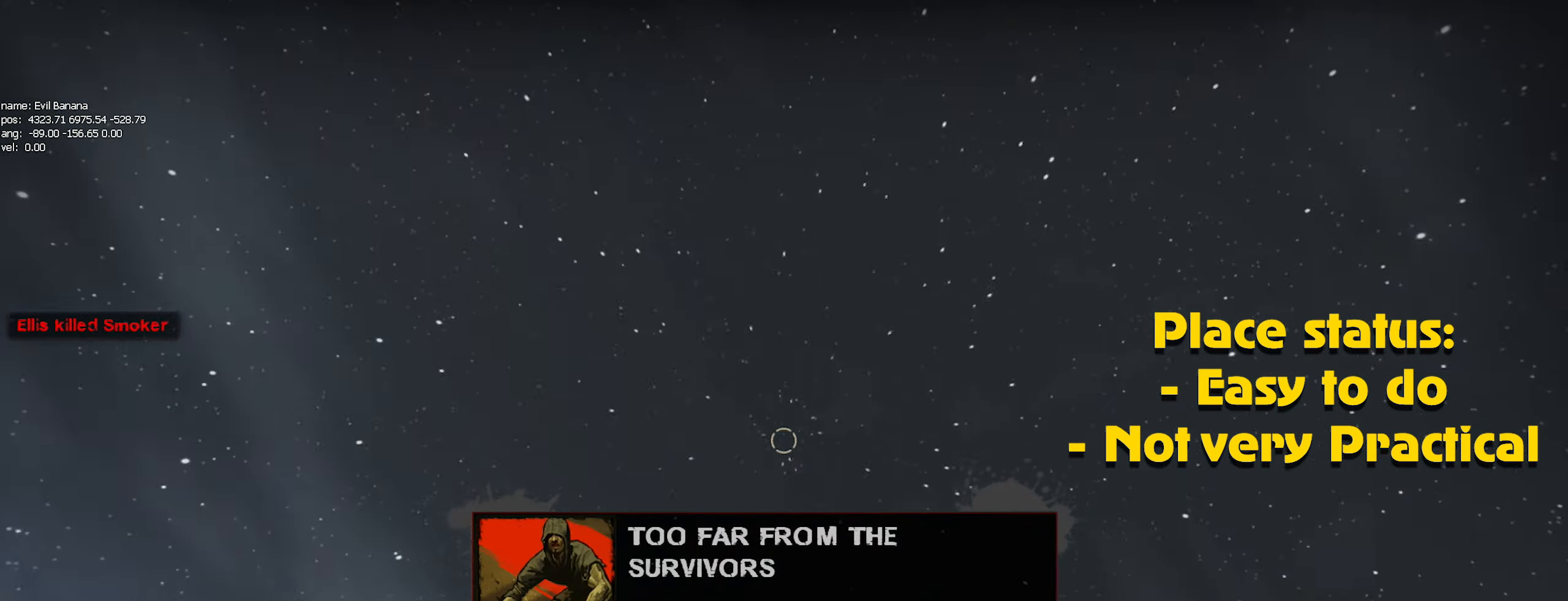
{"keys": ["ctrl"], "mouse": [], "events": [[66, "mouse_left", "down"], [166, "mouse_left", "up"]]}
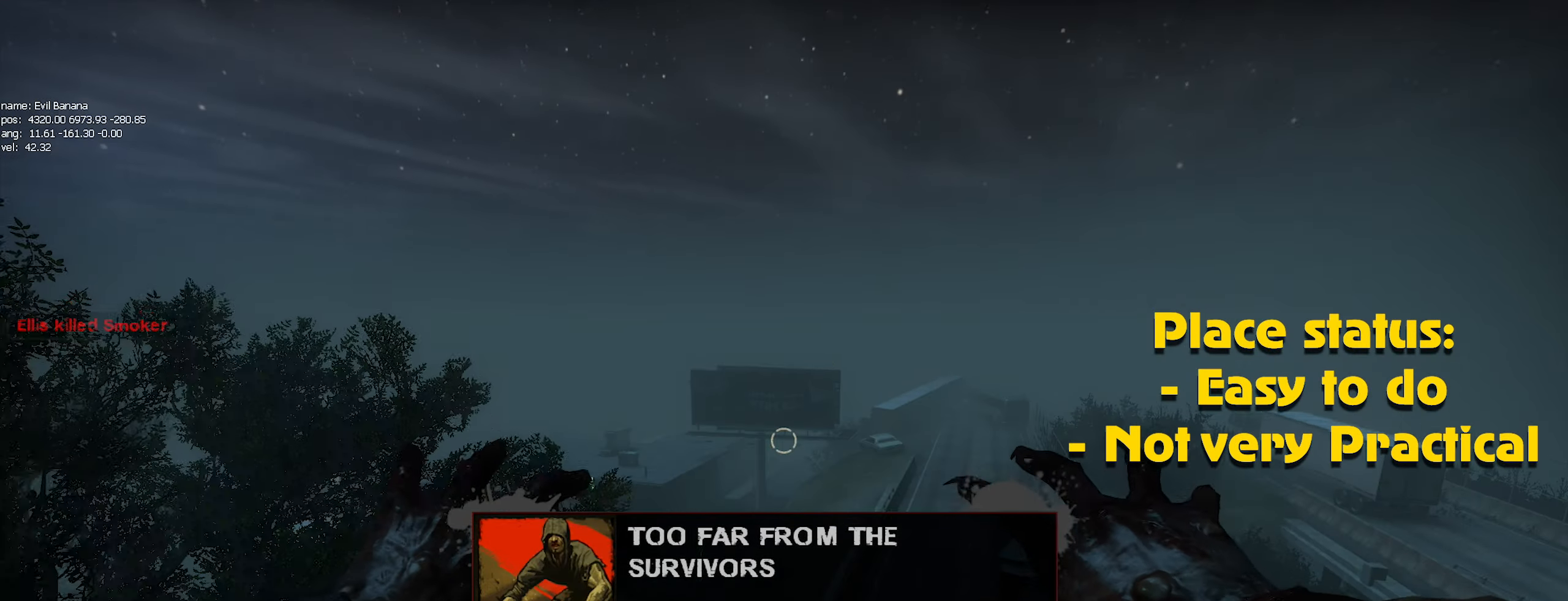
{"keys": ["ctrl"], "mouse": ["left"], "events": [[66, "mouse_left", "down"]]}
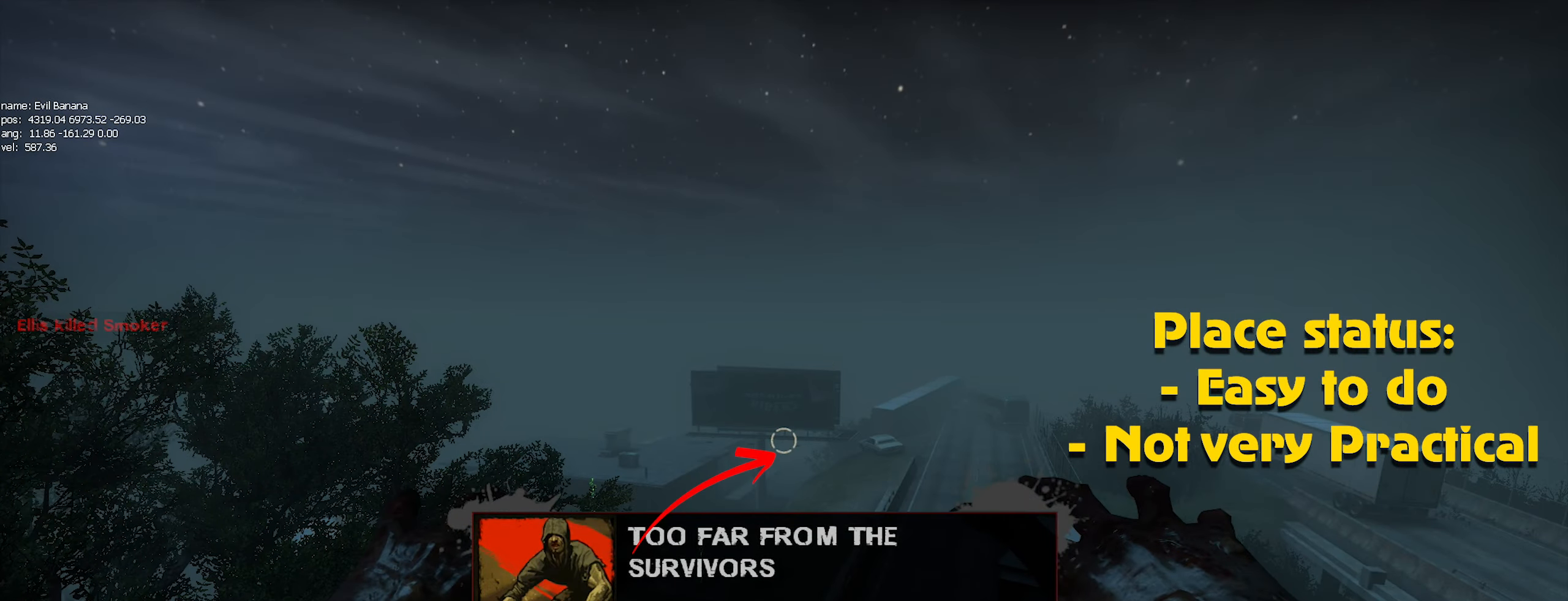
{"keys": ["ctrl"], "mouse": ["left"], "events": []}
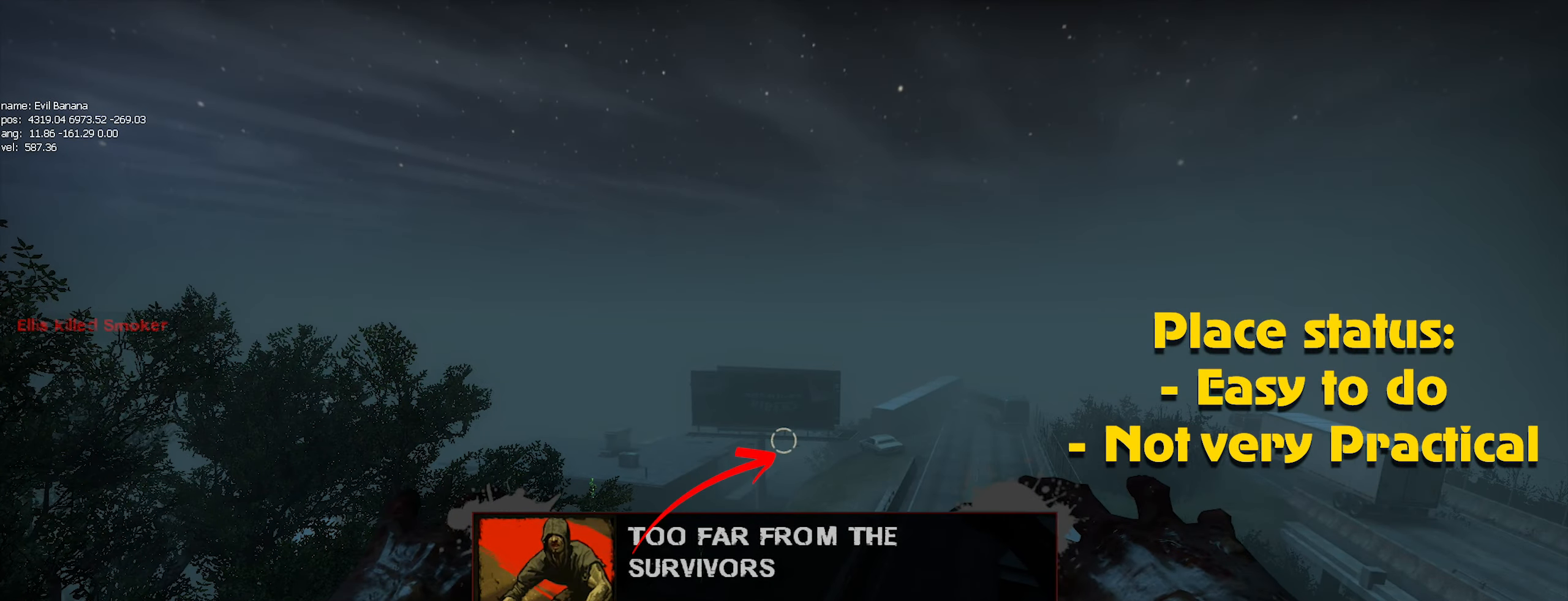
{"keys": ["ctrl"], "mouse": ["left"], "events": []}
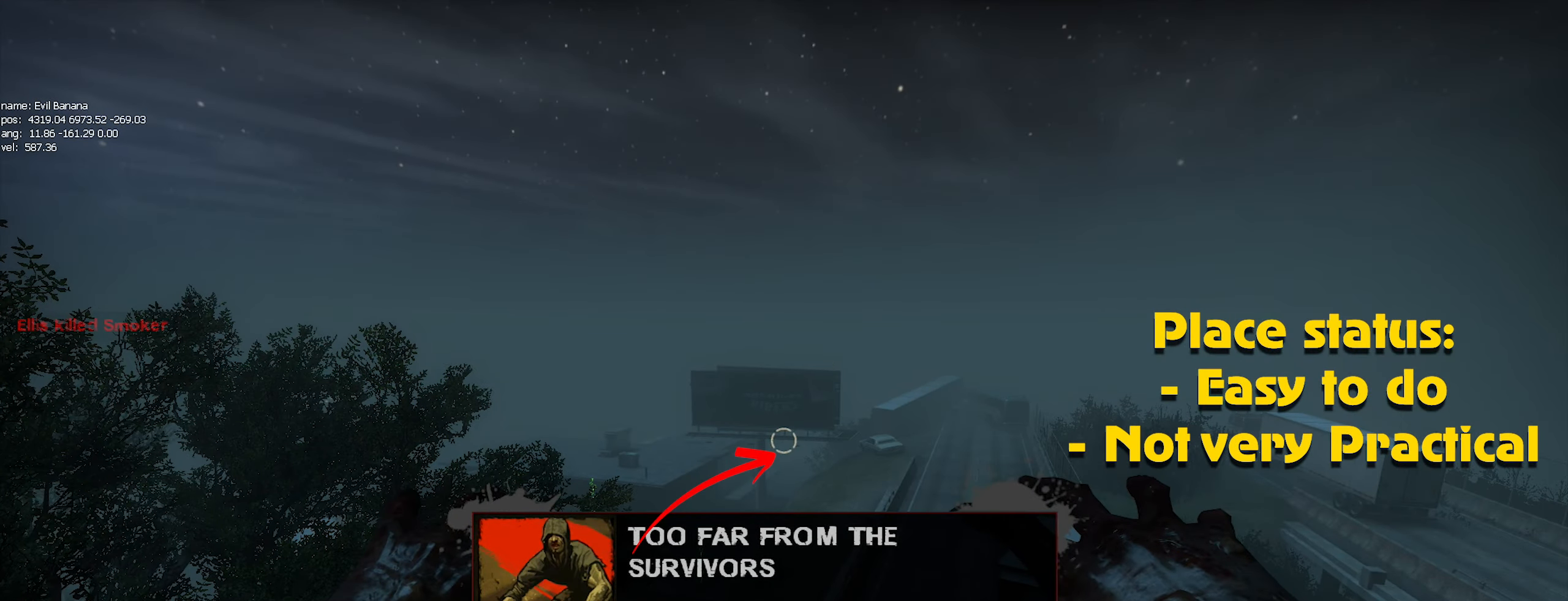
{"keys": ["ctrl"], "mouse": ["left"], "events": []}
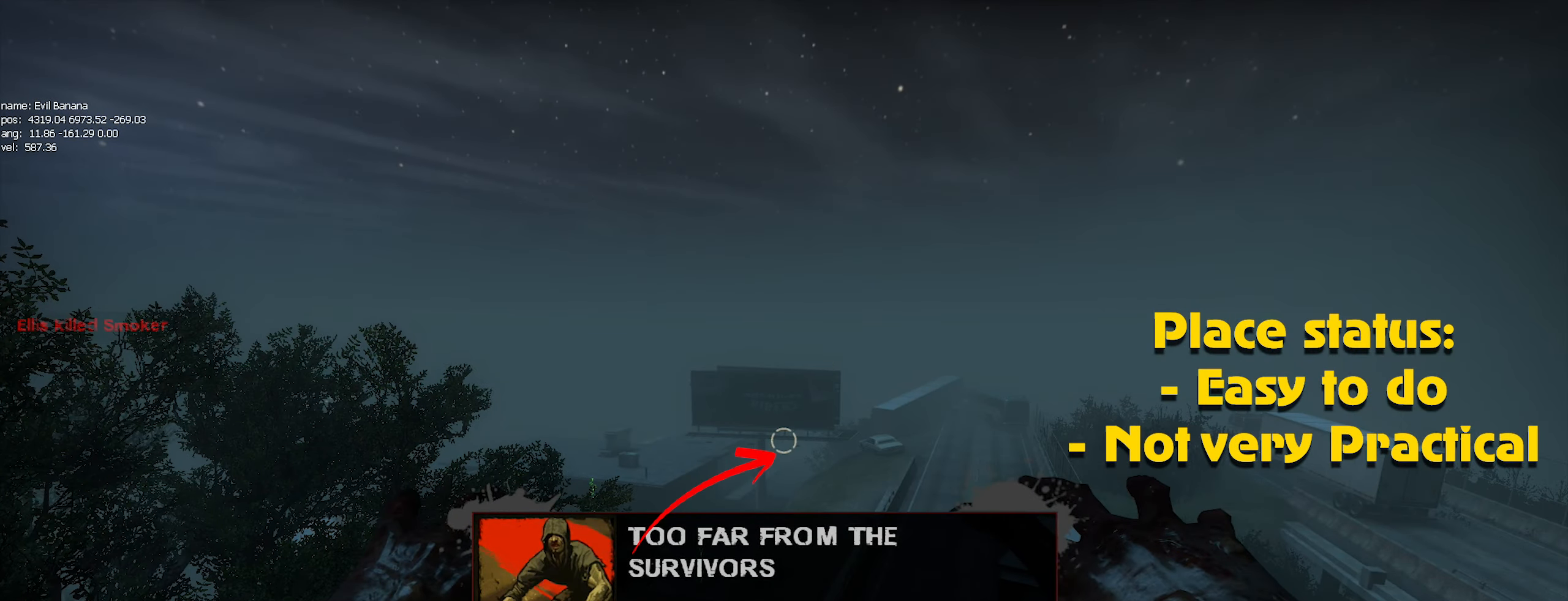
{"keys": ["ctrl"], "mouse": ["left"], "events": [[166, "mouse_left", "up"], [266, "mouse_left", "down"], [300, "mouse_left", "up"], [450, "mouse_left", "down"]]}
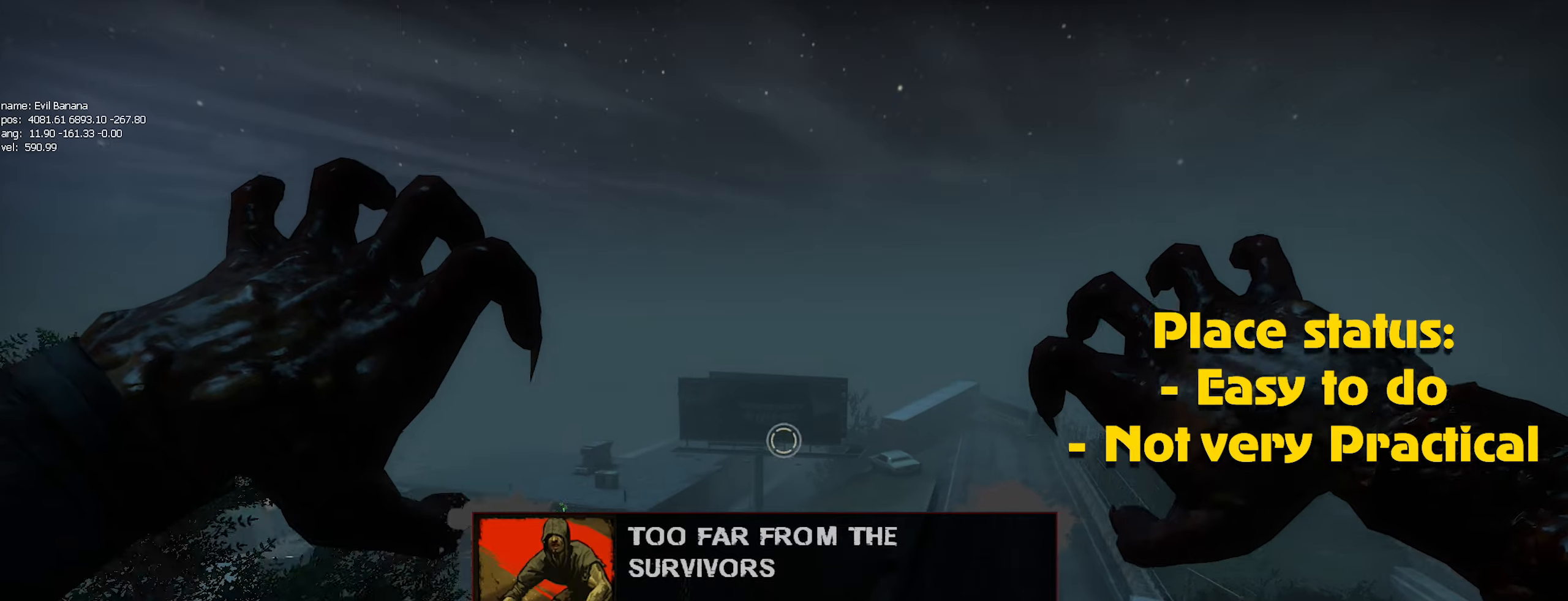
{"keys": [], "mouse": [], "events": [[33, "mouse_left", "up"], [83, "mouse_left", "down"], [183, "mouse_left", "up"], [217, "mouse_left", "down"], [317, "ctrl", "up"], [317, "mouse_left", "up"], [367, "mouse_left", "down"], [467, "mouse_left", "up"]]}
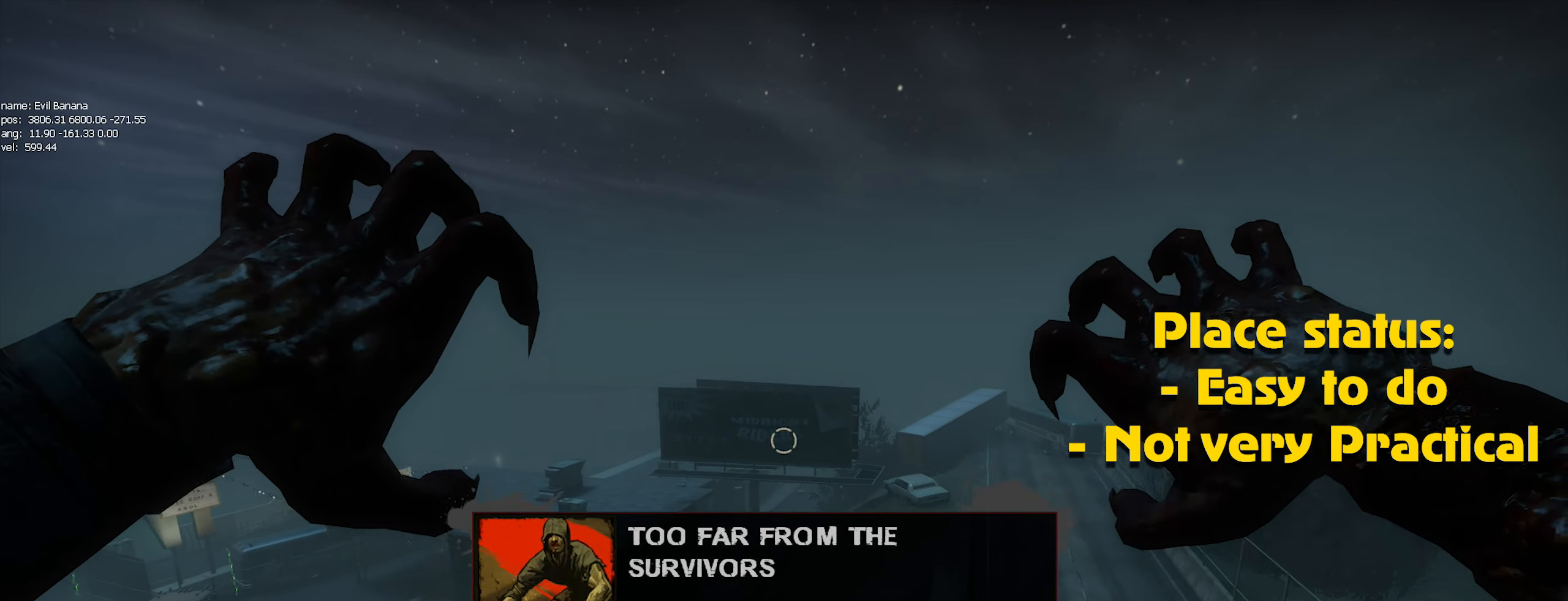
{"keys": [], "mouse": ["left"], "events": [[17, "mouse_left", "down"], [100, "mouse_left", "up"], [150, "mouse_left", "down"], [233, "mouse_left", "up"], [300, "mouse_left", "down"], [383, "mouse_left", "up"], [433, "mouse_left", "down"]]}
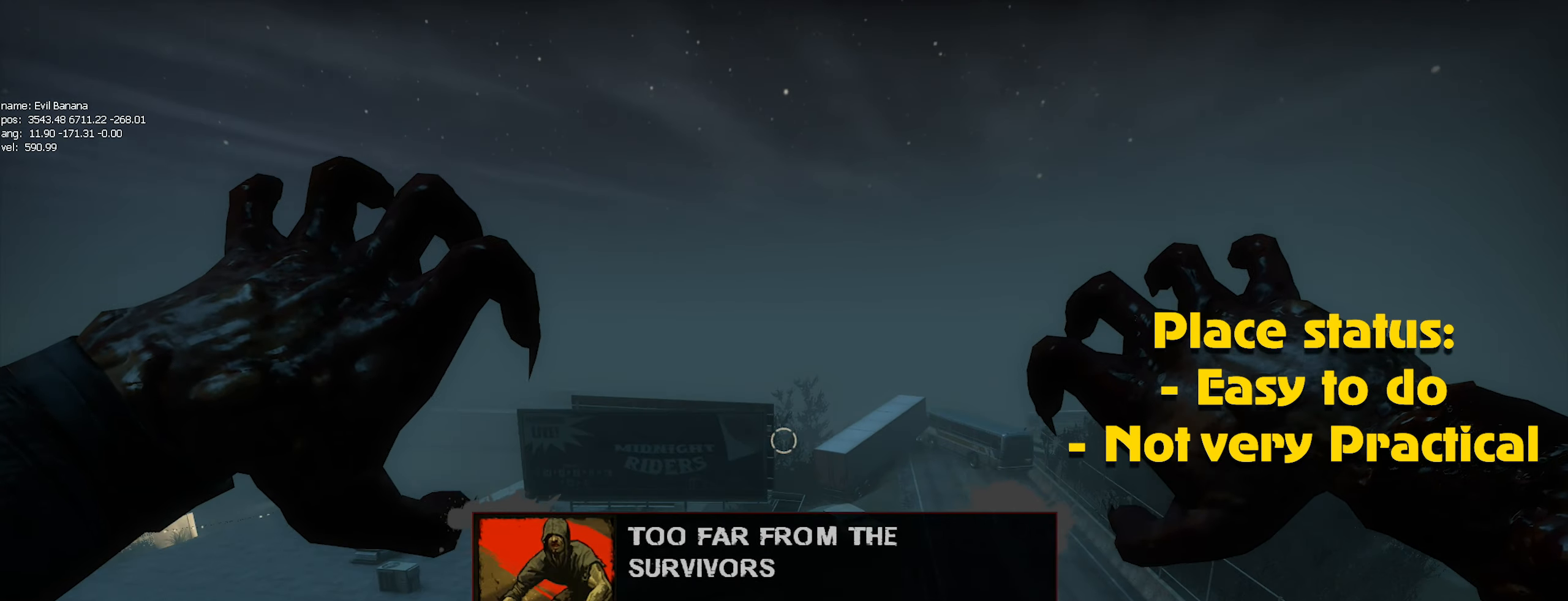
{"keys": ["caps_lock"], "mouse": [], "events": [[33, "alt", "down"], [33, "mouse_left", "up"], [117, "alt", "up"], [117, "mouse_left", "down"], [167, "mouse_left", "up"], [217, "mouse_left", "down"], [300, "mouse_left", "up"], [400, "mouse_left", "down"], [433, "mouse_left", "up"], [483, "caps_lock", "down"]]}
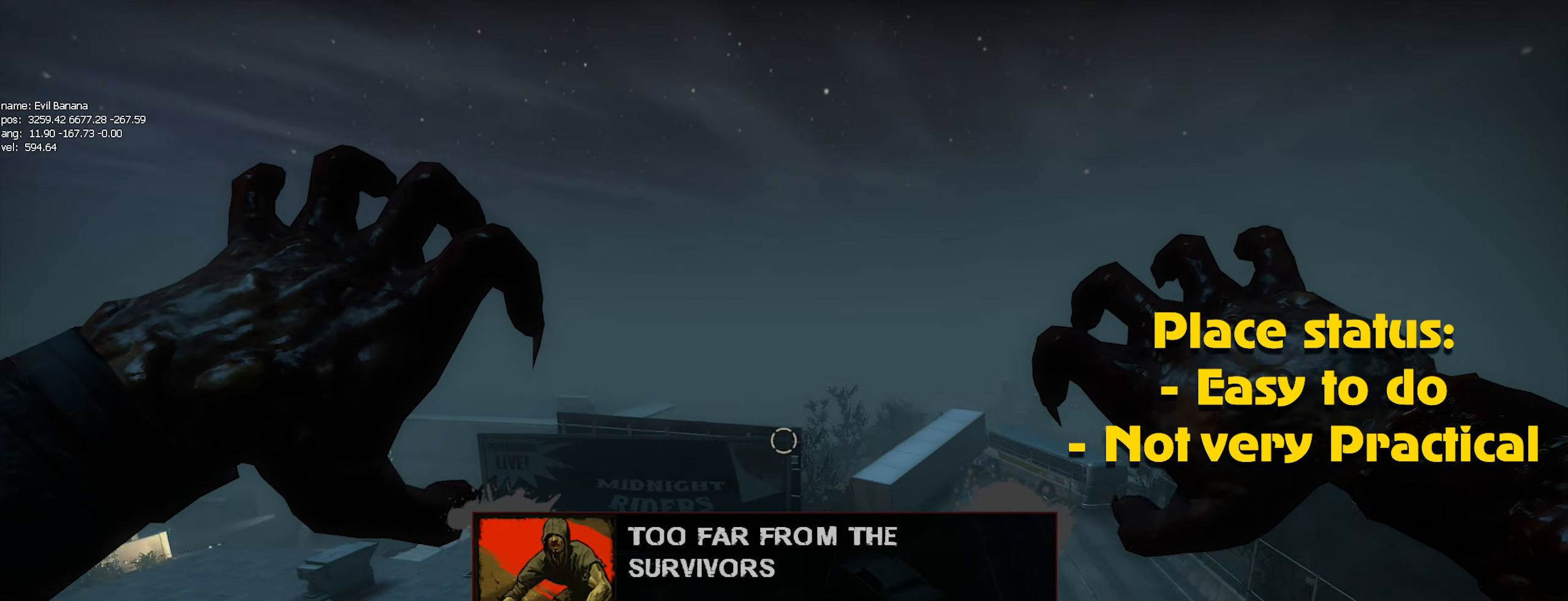
{"keys": [], "mouse": [], "events": [[33, "mouse_left", "down"], [83, "caps_lock", "up"], [133, "mouse_left", "up"], [183, "mouse_left", "down"], [267, "mouse_left", "up"], [333, "alt", "down"], [367, "mouse_left", "down"], [417, "alt", "up"], [417, "mouse_left", "up"]]}
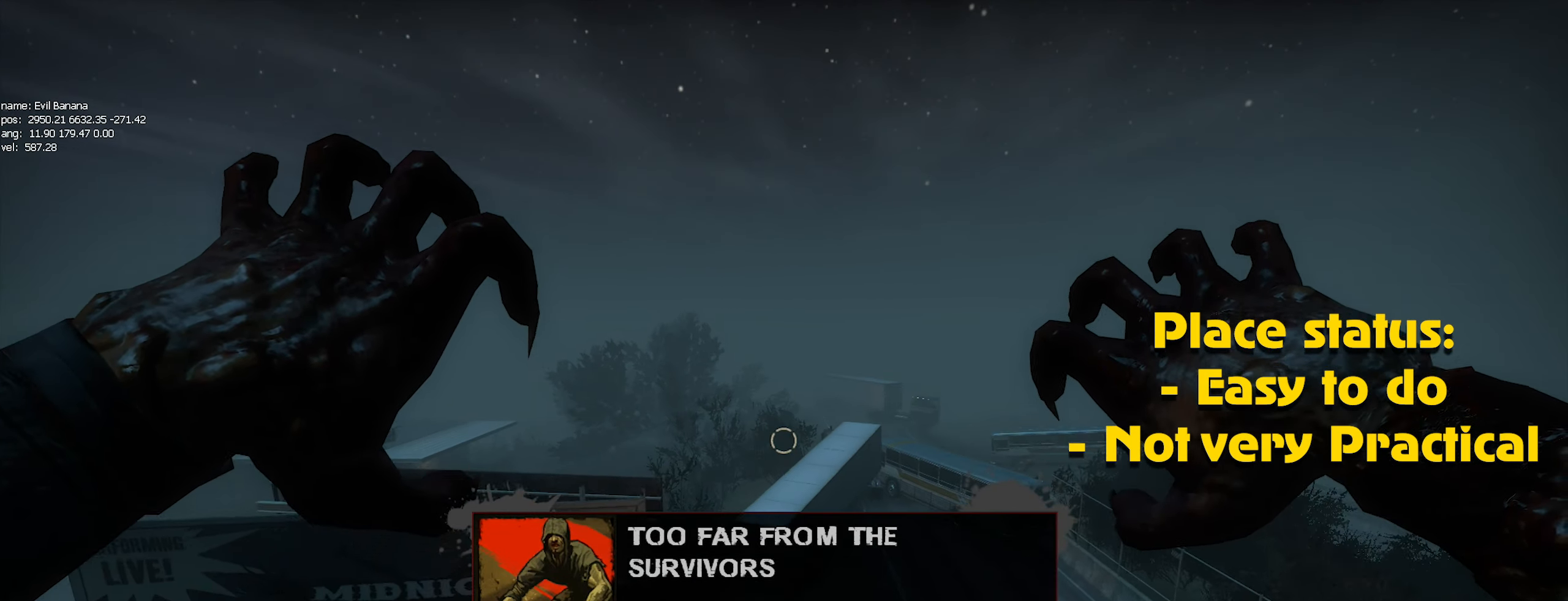
{"keys": [], "mouse": ["left"], "events": [[17, "mouse_left", "down"], [117, "mouse_left", "up"], [133, "mouse_left", "down"], [183, "caps_lock", "down"], [233, "mouse_left", "up"], [283, "caps_lock", "up"], [333, "mouse_left", "down"], [433, "mouse_left", "up"], [483, "mouse_left", "down"]]}
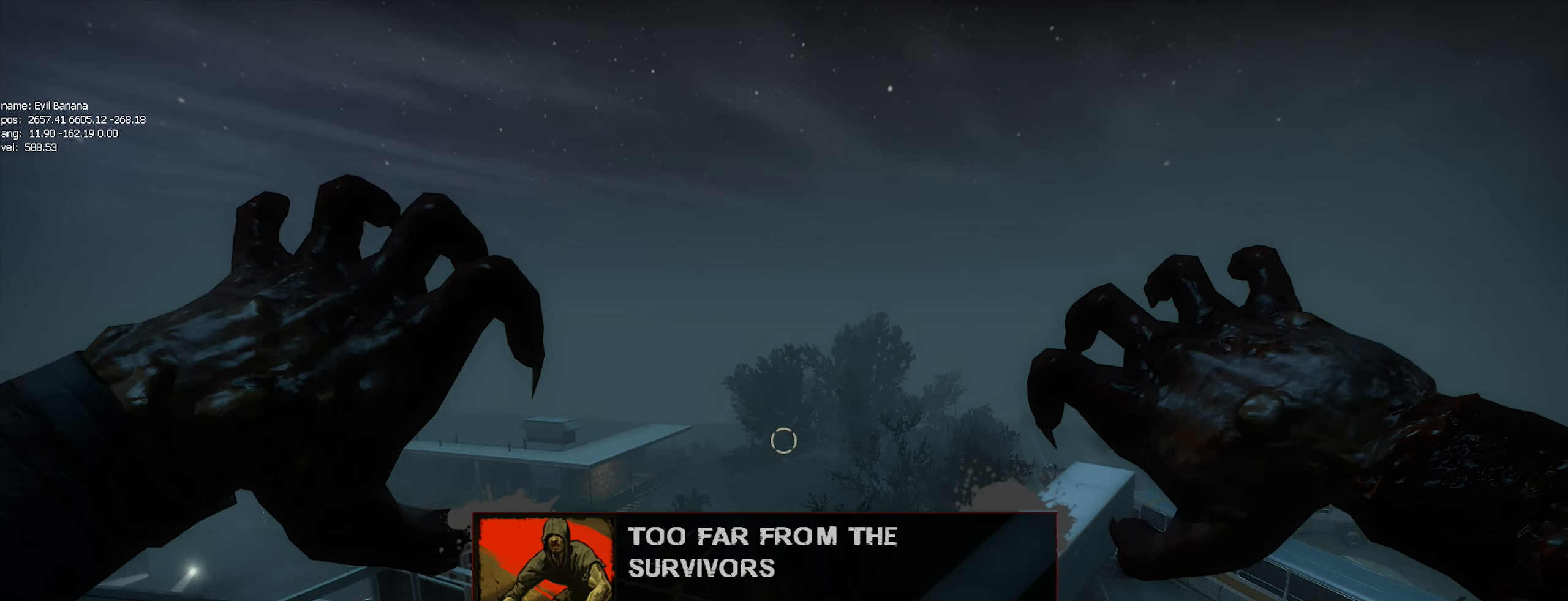
{"keys": ["a", "ctrl", "s"], "mouse": [], "events": [[67, "mouse_left", "up"], [117, "mouse_left", "down"], [167, "a", "down"], [167, "mouse_left", "up"], [217, "ctrl", "down"], [483, "s", "down"]]}
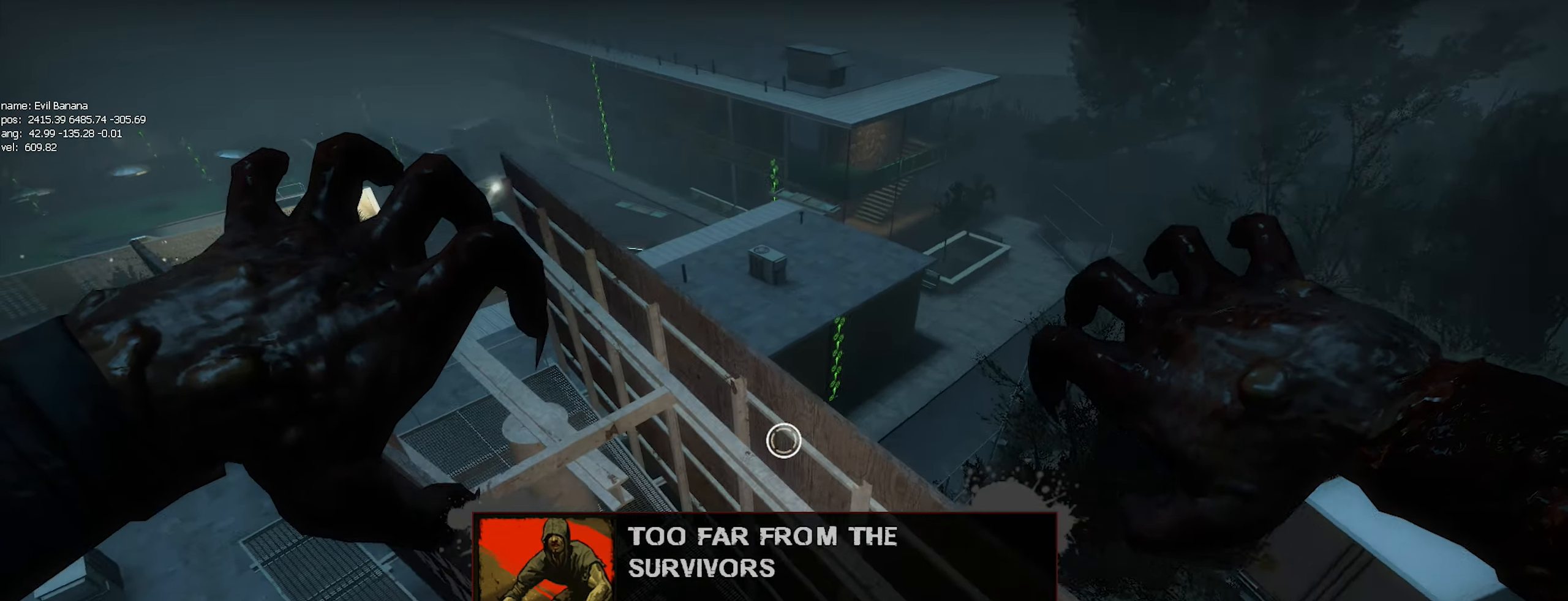
{"keys": ["a", "ctrl", "s"], "mouse": [], "events": []}
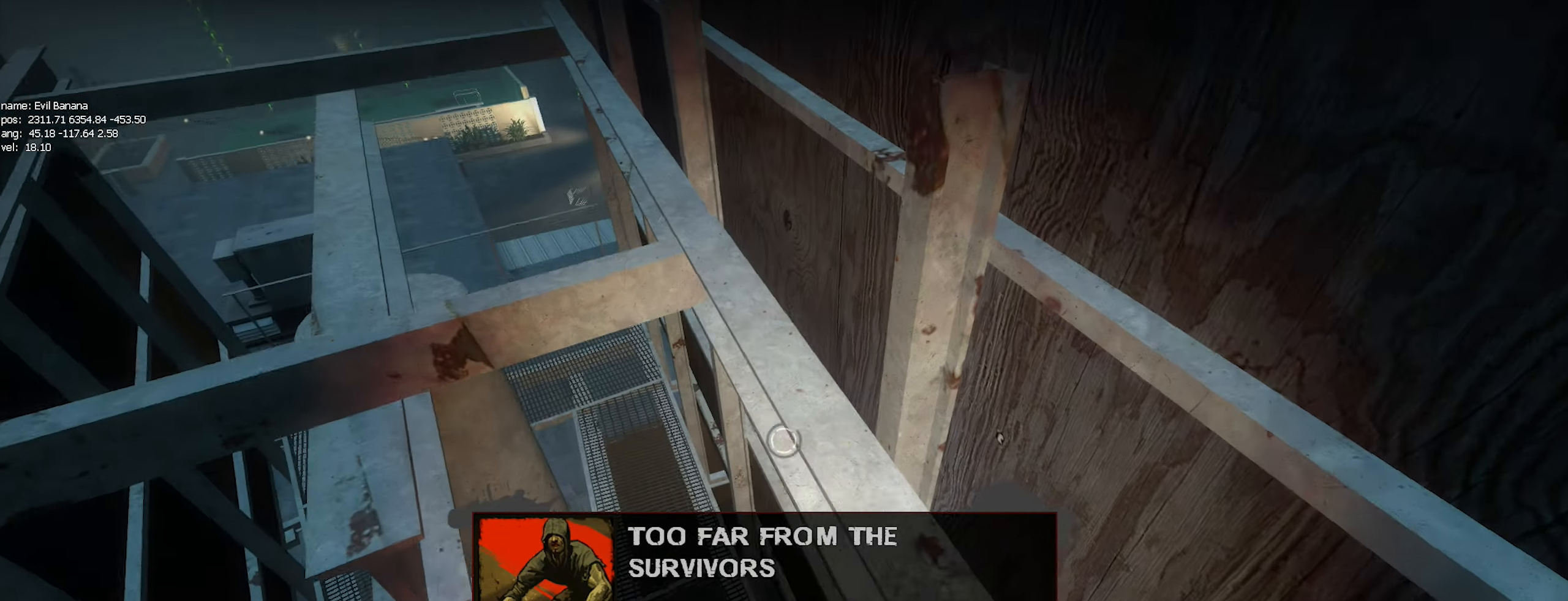
{"keys": ["a", "ctrl"], "mouse": [], "events": [[17, "a", "up"], [183, "a", "down"], [433, "s", "up"]]}
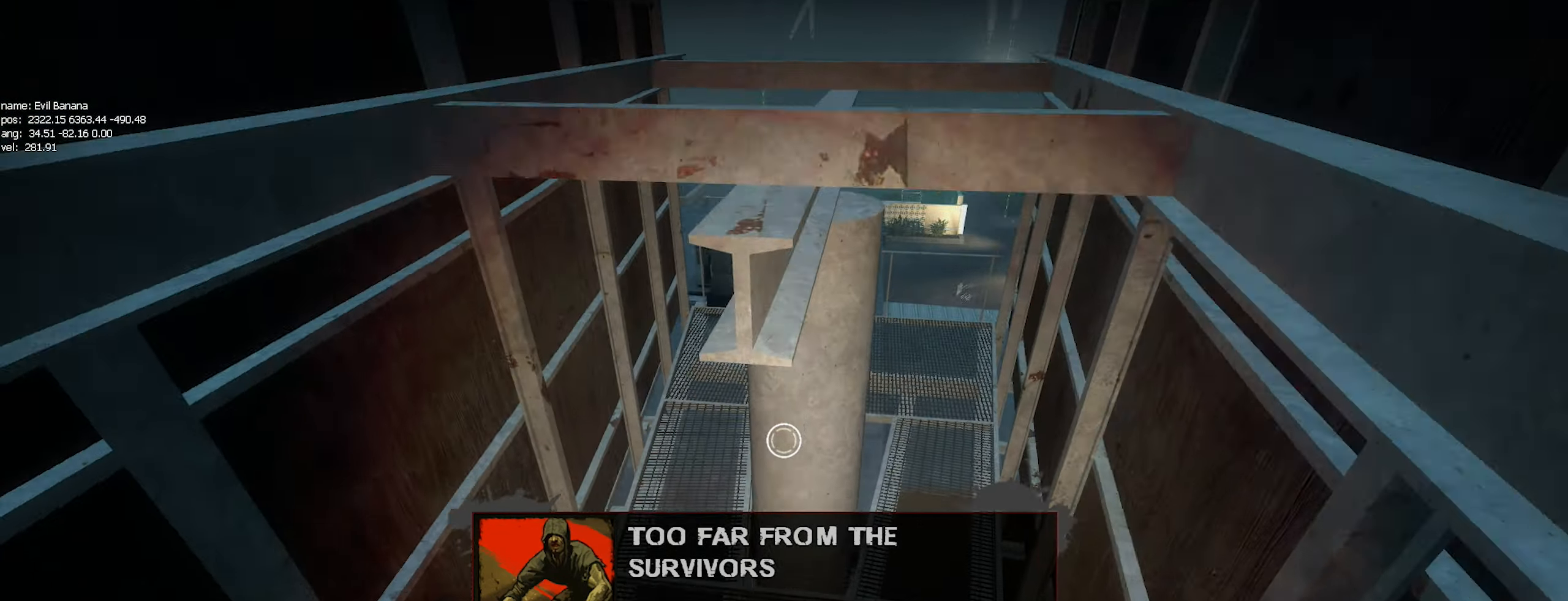
{"keys": ["a", "ctrl"], "mouse": [], "events": [[67, "a", "up"], [350, "a", "down"]]}
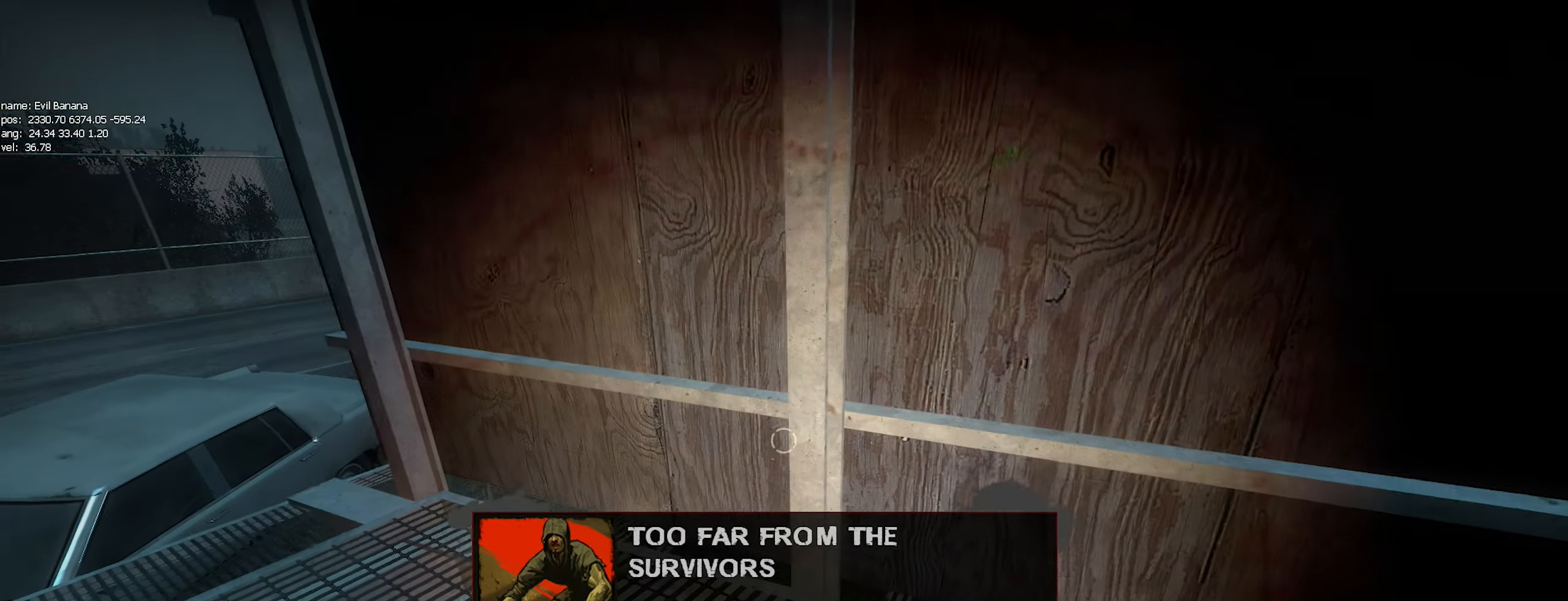
{"keys": ["ctrl", "w"], "mouse": [], "events": [[317, "w", "down"], [417, "a", "up"]]}